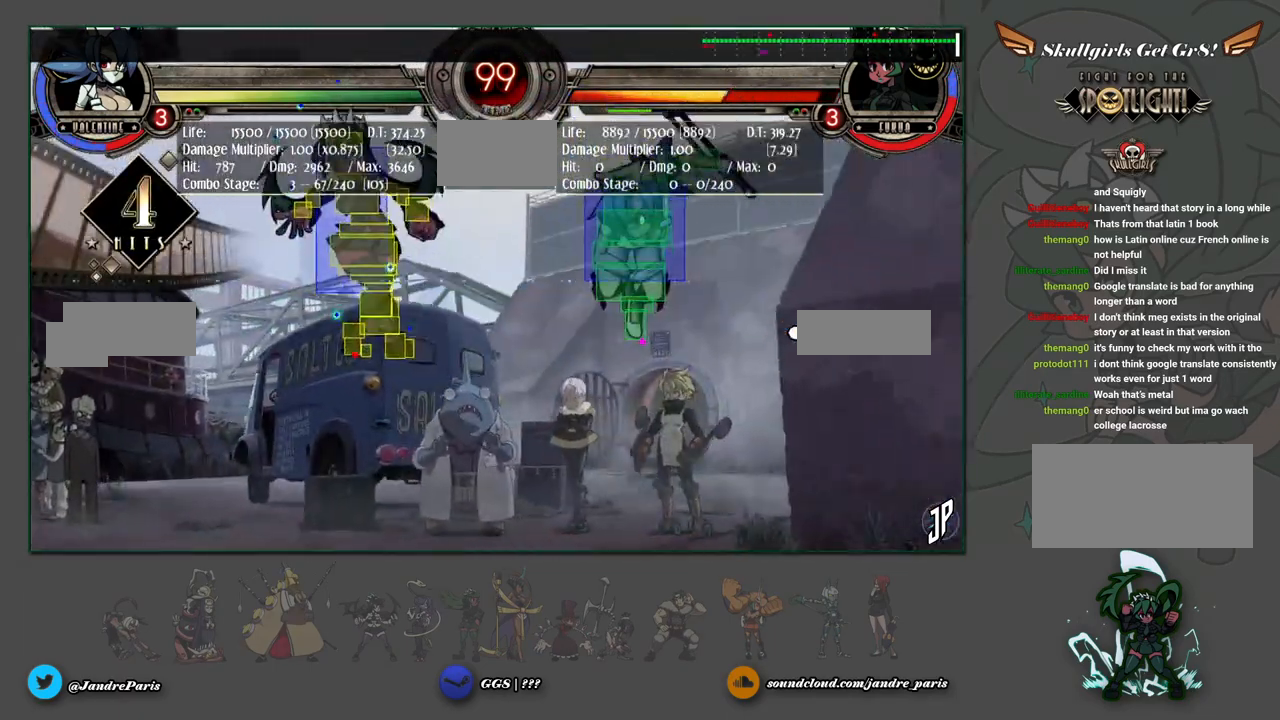
Gameplay with a controller (arcade stick); each line is a JSON object with the inputs held at the frame after it. "events" lists button and stick changes between this image and that frame as [ms after this image, input, new state], when the widget could be followed in between. Not read: L3 R3.
{"buttons": ["SQUARE"], "left_stick": "center", "events": [[167, "left_stick", "down-left"], [250, "left_stick", "center"], [317, "left_stick", "down-left"], [450, "left_stick", "center"], [467, "SQUARE", "down"]]}
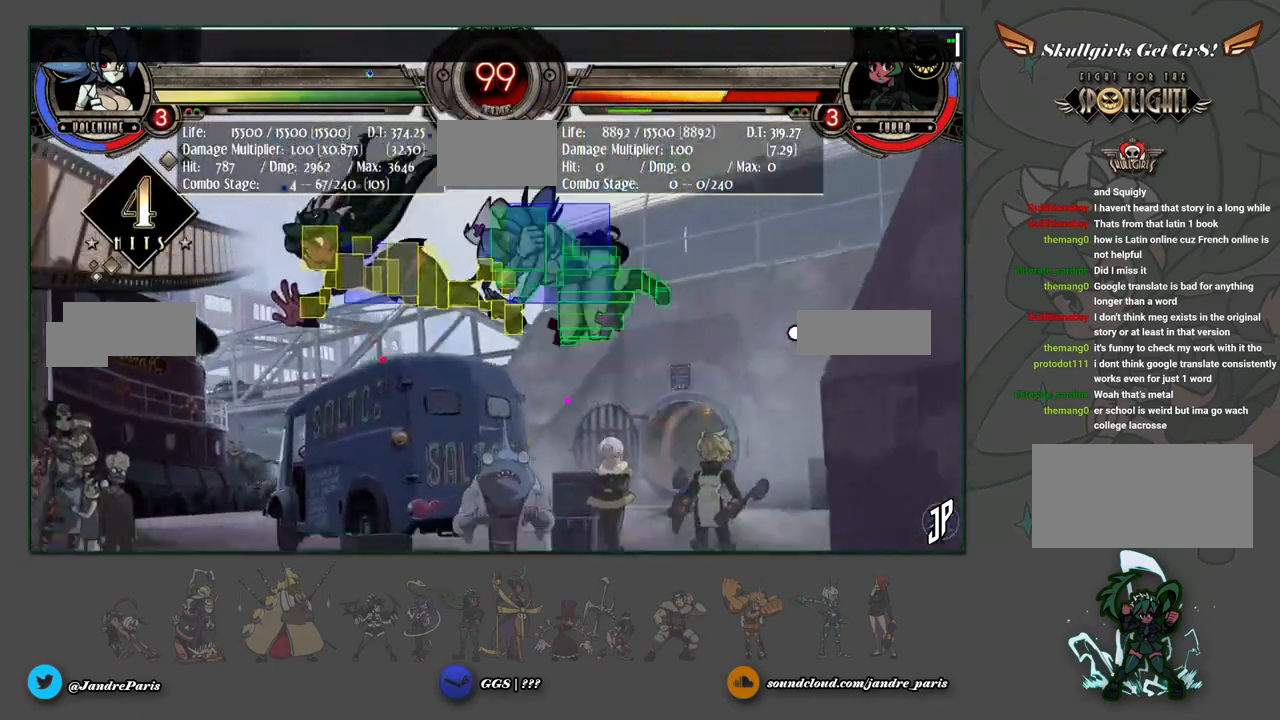
{"buttons": [], "left_stick": "center", "events": [[67, "SQUARE", "up"], [183, "CIRCLE", "down"], [233, "CIRCLE", "up"], [367, "R1", "down"], [400, "R1", "up"]]}
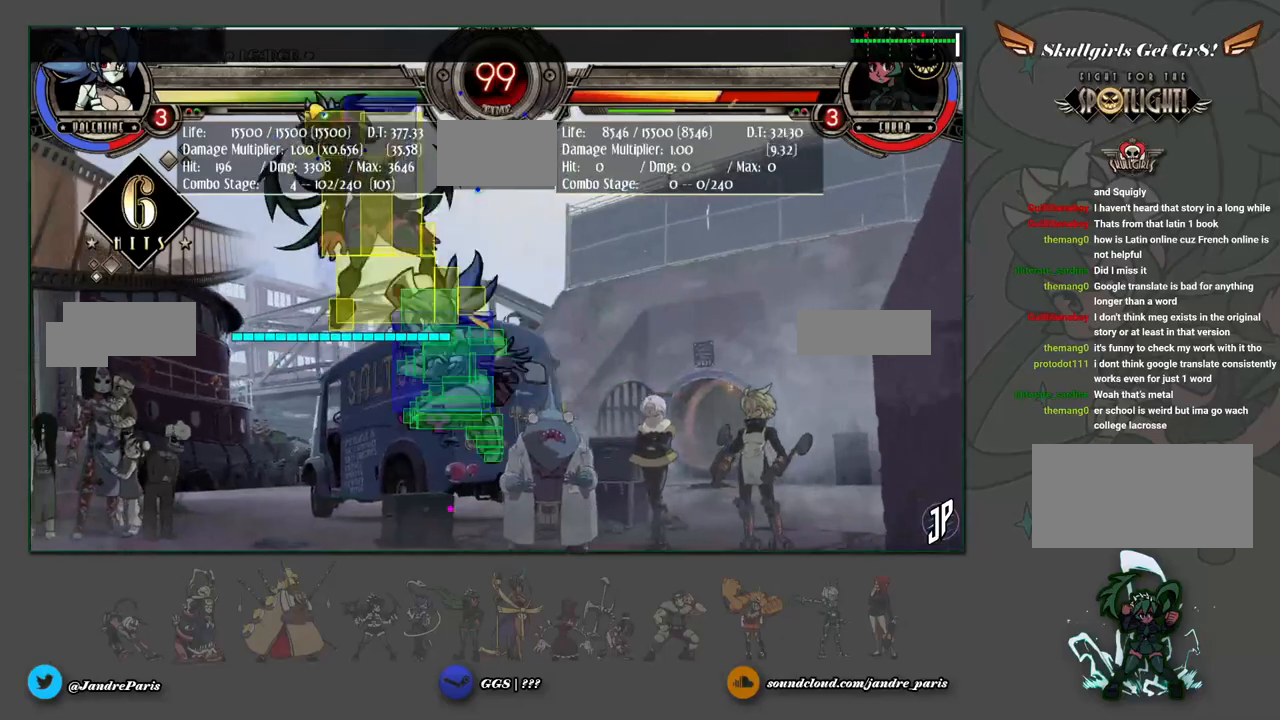
{"buttons": [], "left_stick": "center", "events": [[117, "left_stick", "up"], [200, "SQUARE", "down"], [250, "left_stick", "center"], [267, "SQUARE", "up"], [433, "R1", "down"], [483, "R1", "up"]]}
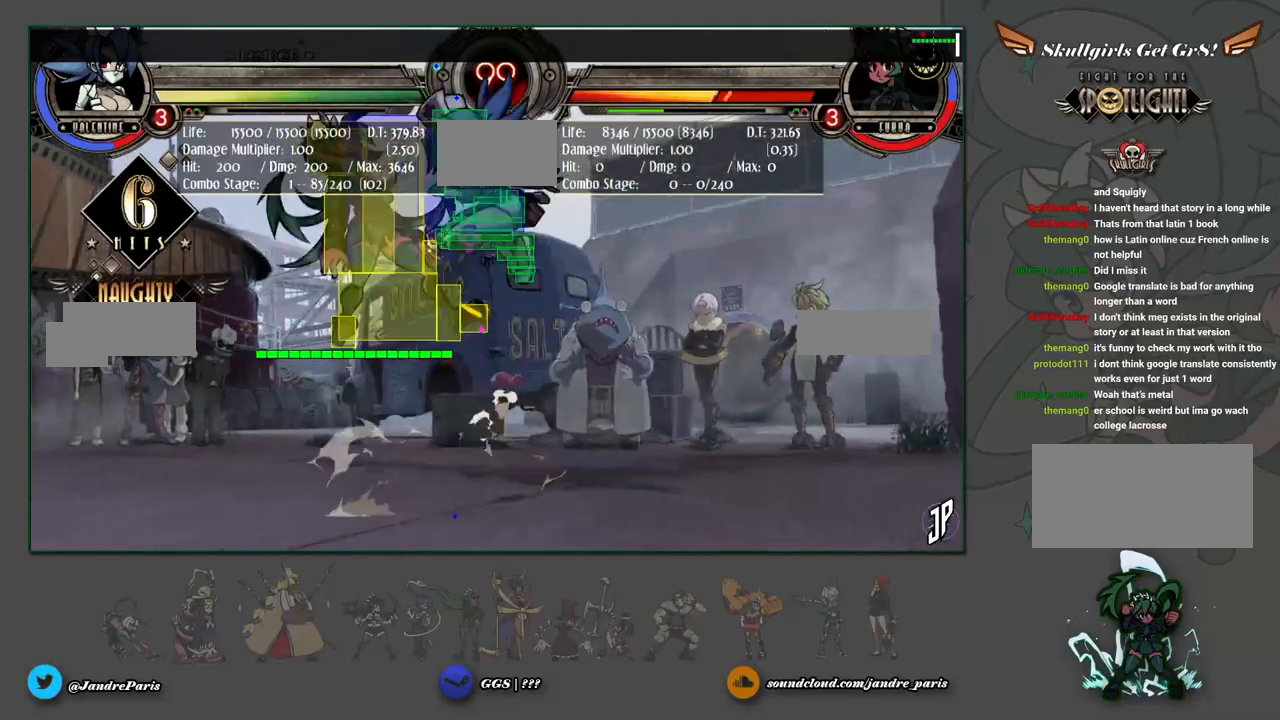
{"buttons": [], "left_stick": "left", "events": [[267, "left_stick", "left"]]}
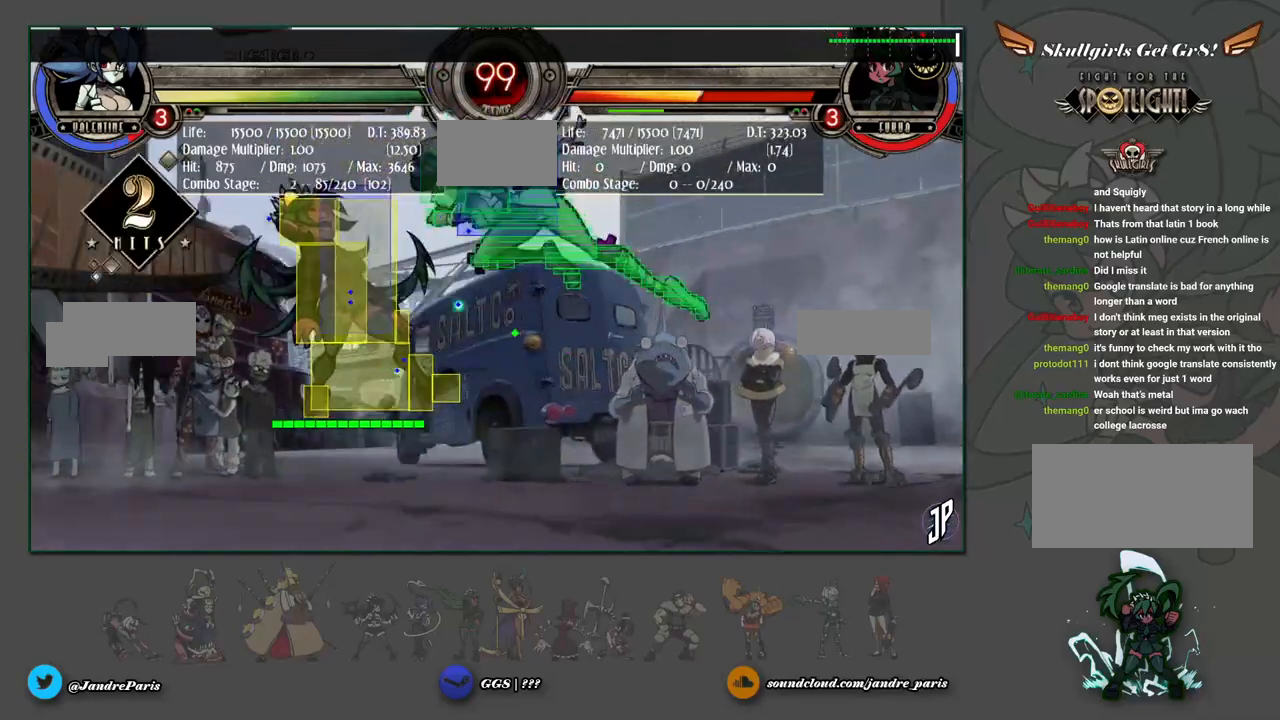
{"buttons": [], "left_stick": "center", "events": [[50, "R1", "down"], [50, "left_stick", "center"], [133, "R1", "up"]]}
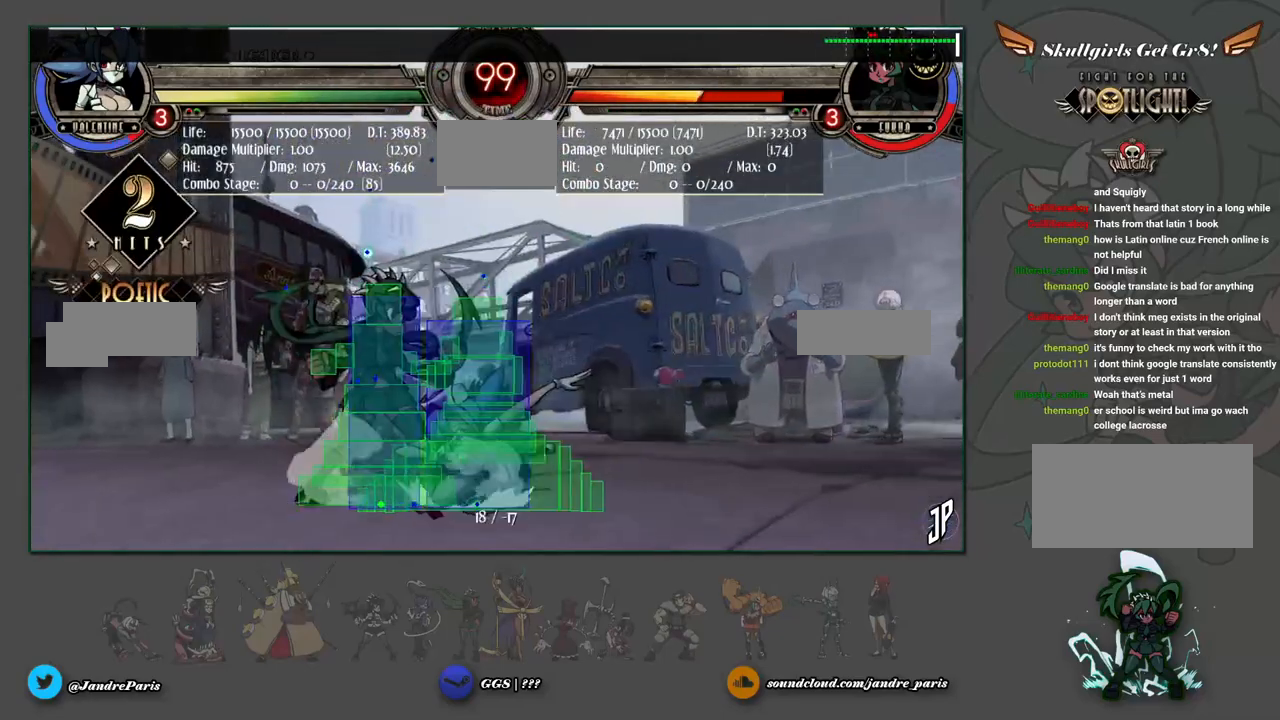
{"buttons": [], "left_stick": "center", "events": [[283, "SELECT", "down"], [417, "SELECT", "up"]]}
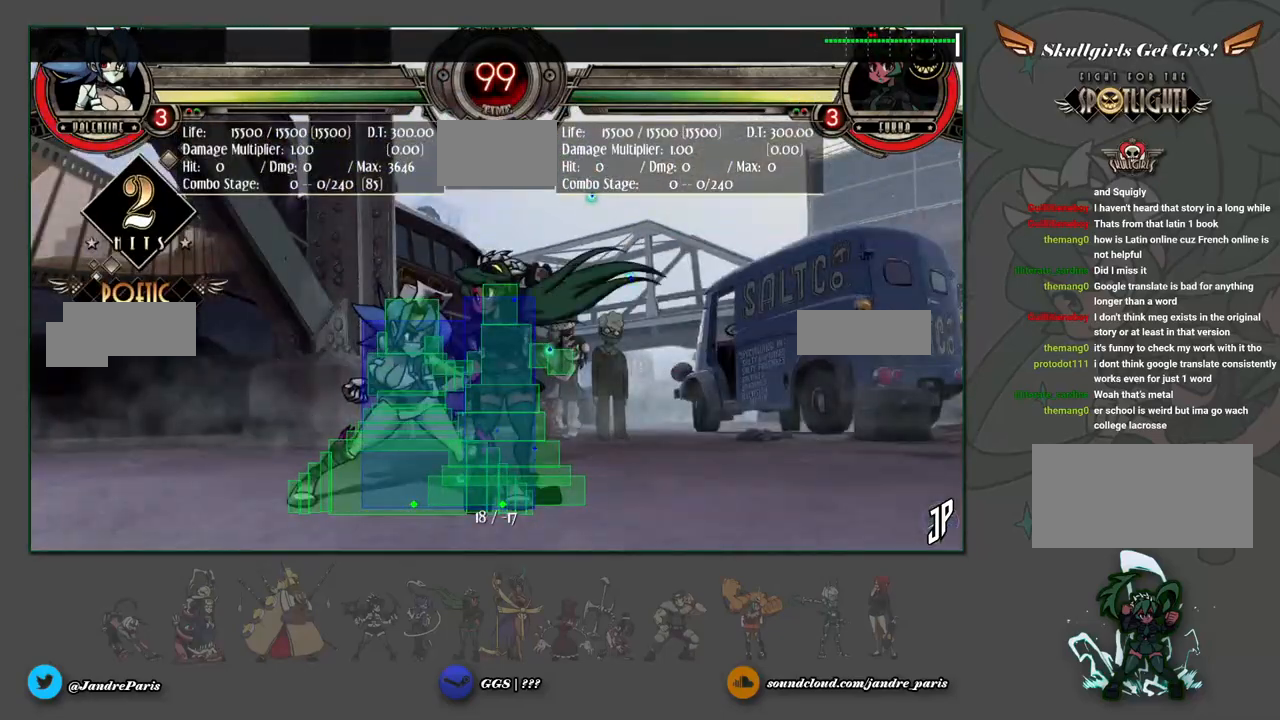
{"buttons": [], "left_stick": "center", "events": []}
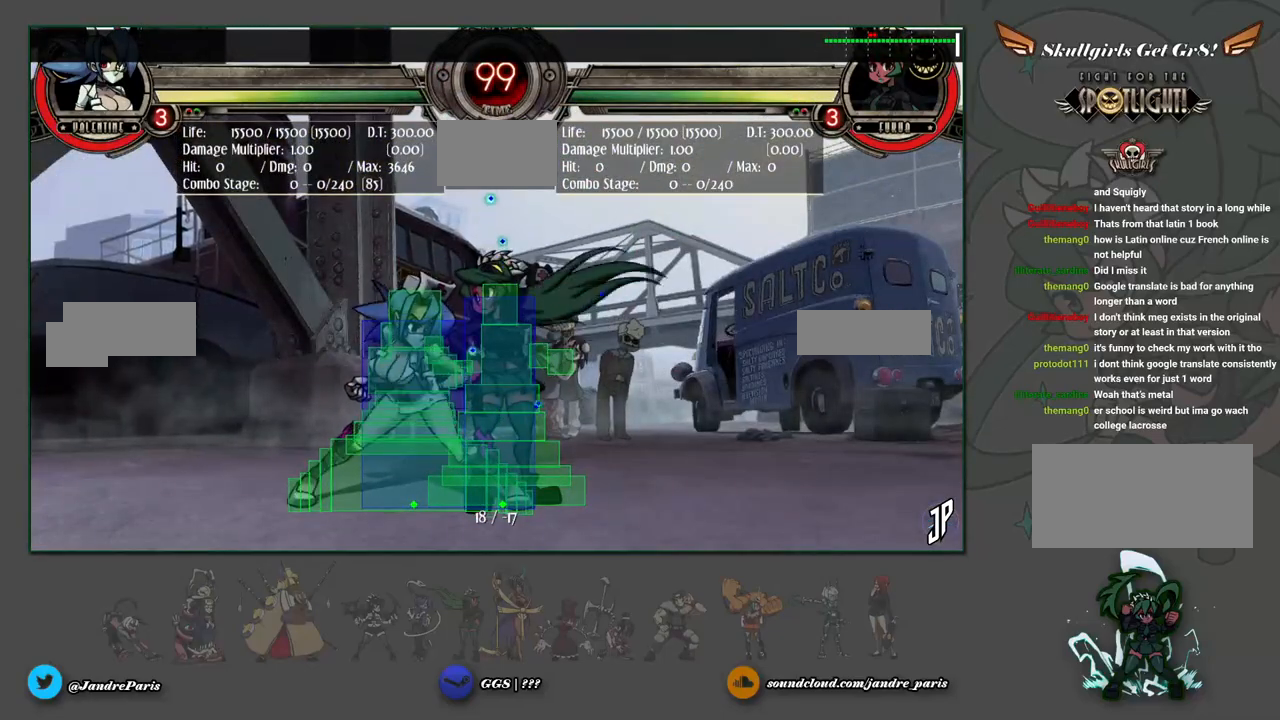
{"buttons": [], "left_stick": "center", "events": []}
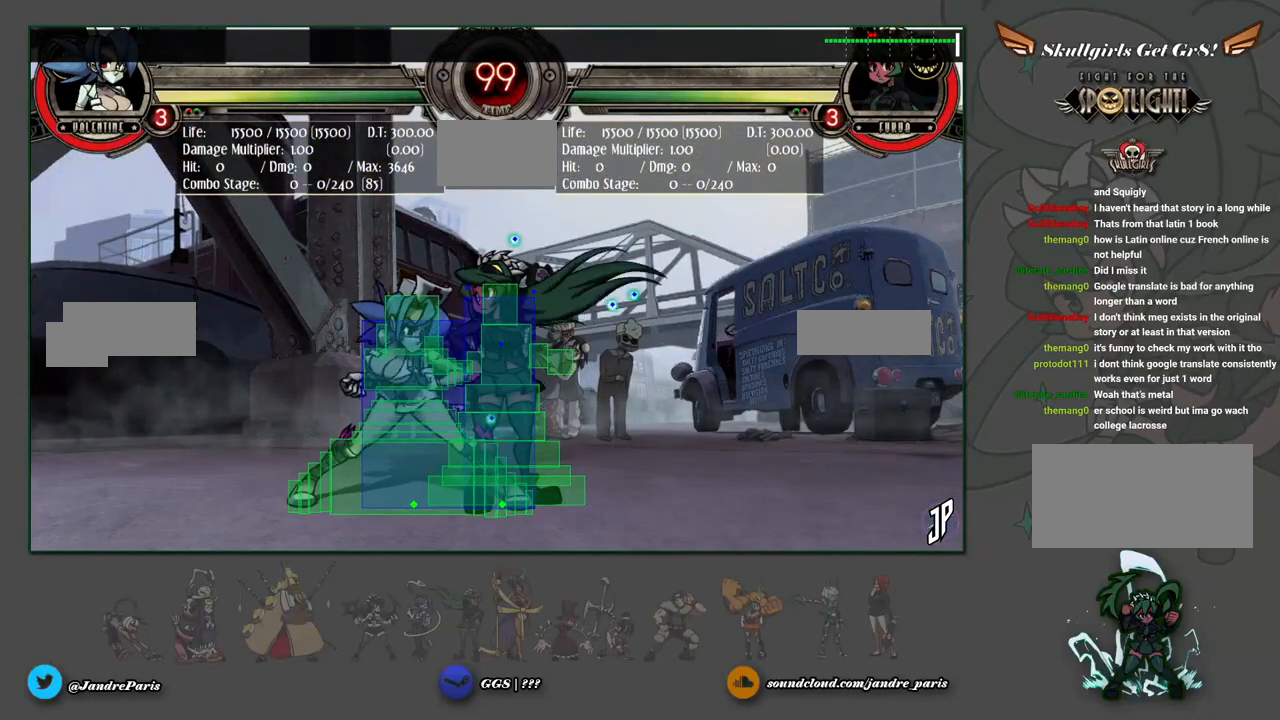
{"buttons": [], "left_stick": "center", "events": []}
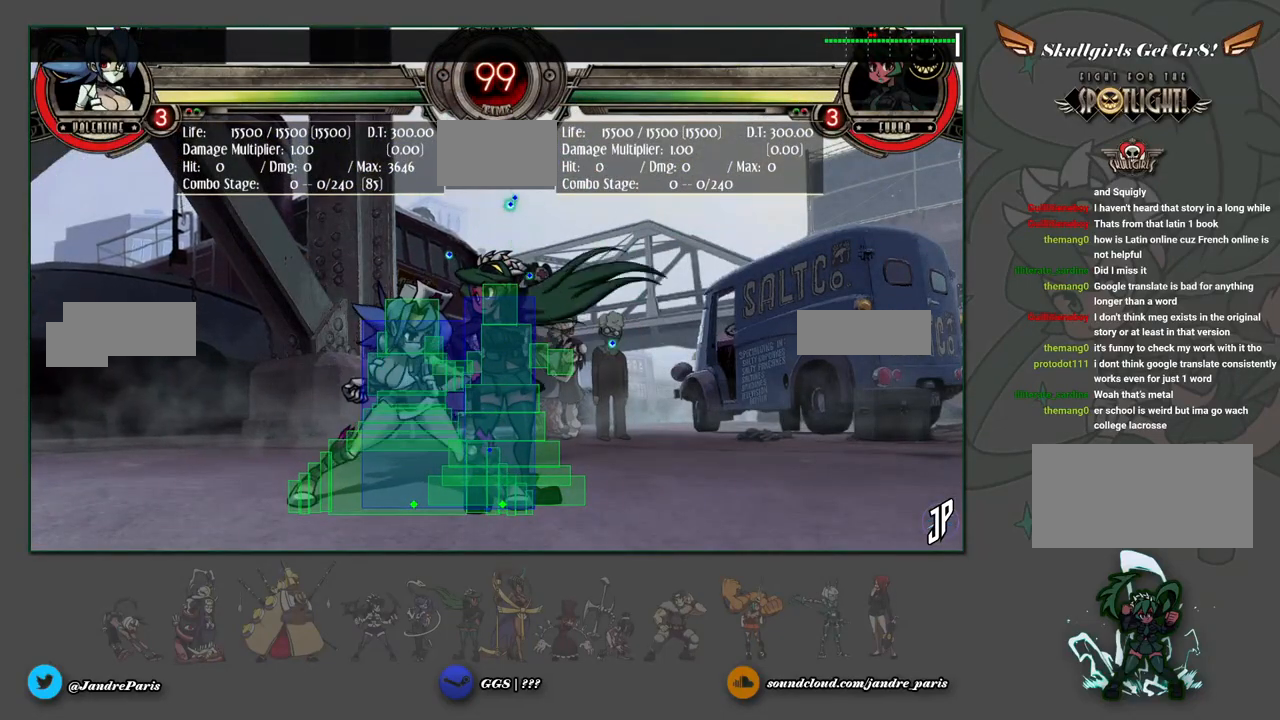
{"buttons": [], "left_stick": "center", "events": []}
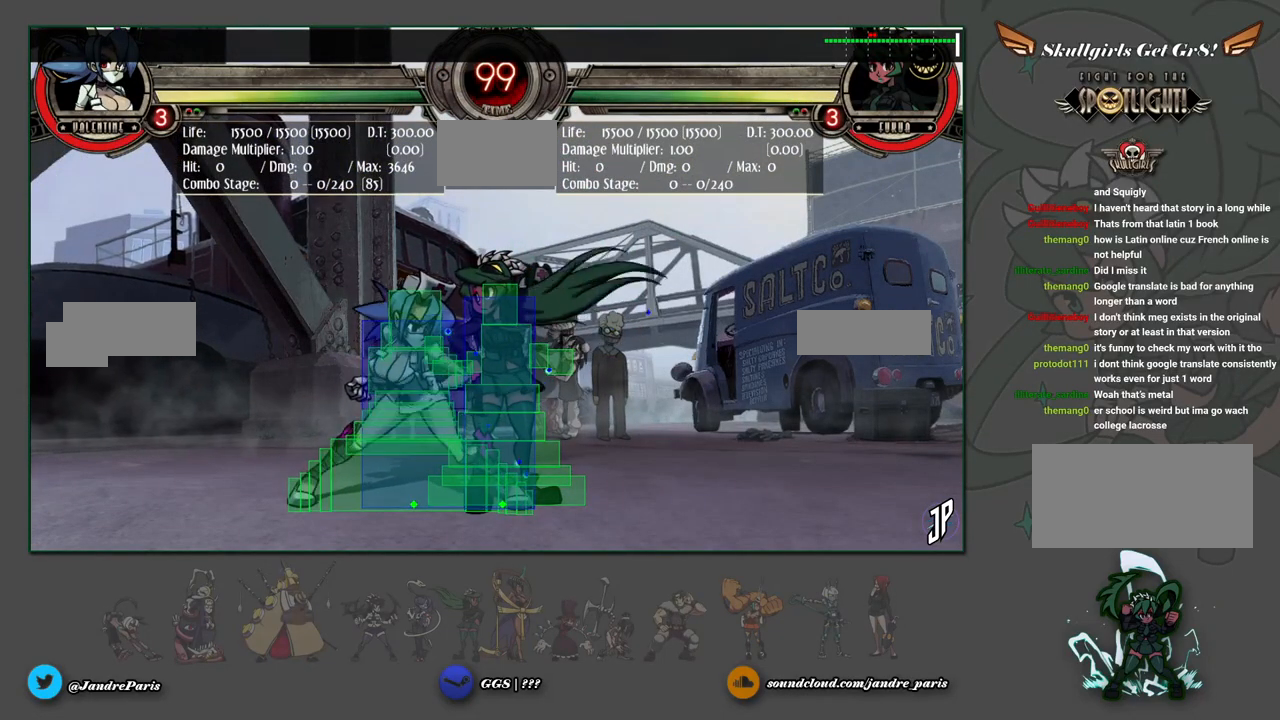
{"buttons": [], "left_stick": "center", "events": [[283, "left_stick", "right"], [383, "left_stick", "center"]]}
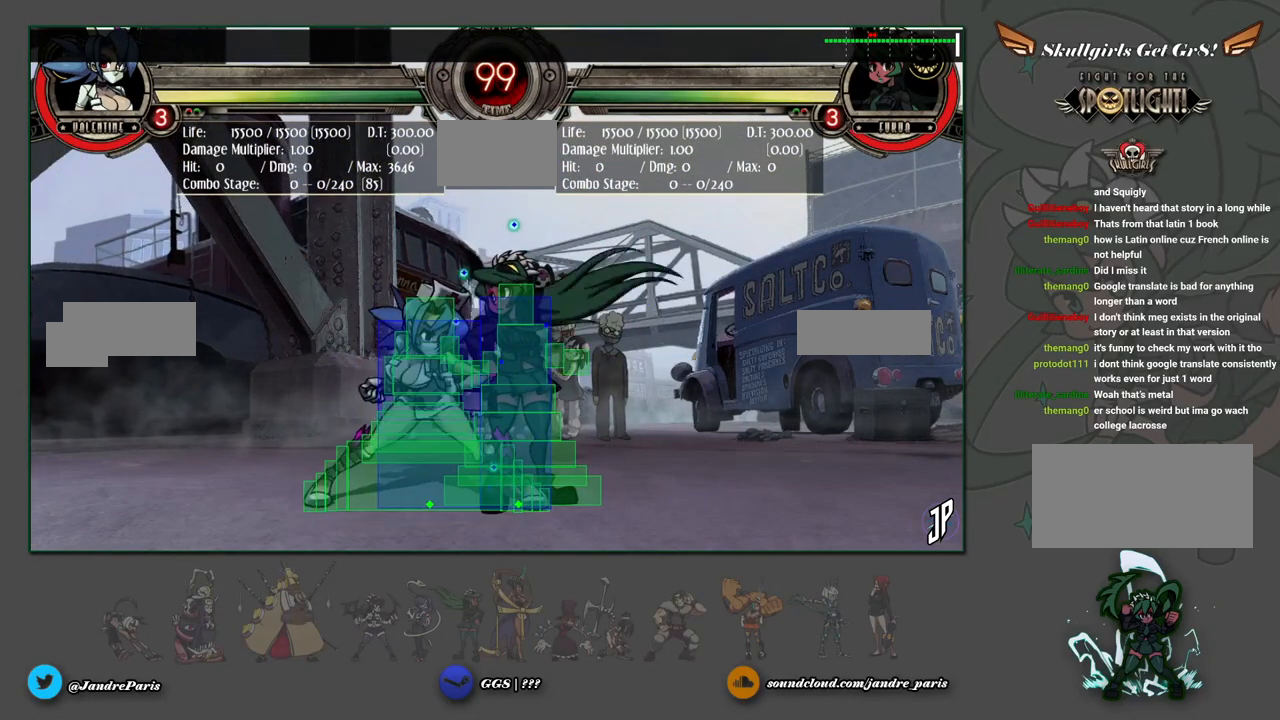
{"buttons": [], "left_stick": "right", "events": [[83, "left_stick", "left"], [133, "left_stick", "up-left"], [350, "left_stick", "center"], [450, "left_stick", "right"]]}
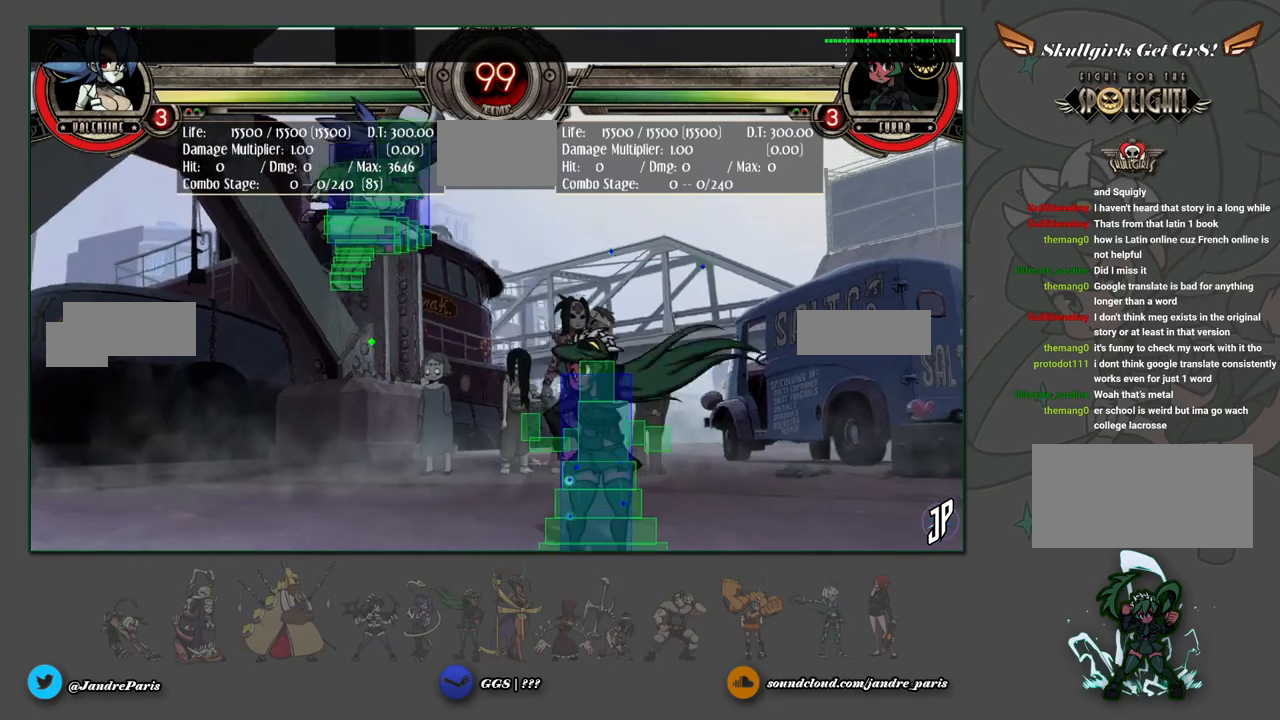
{"buttons": [], "left_stick": "center", "events": [[33, "left_stick", "center"], [100, "left_stick", "right"], [183, "left_stick", "center"]]}
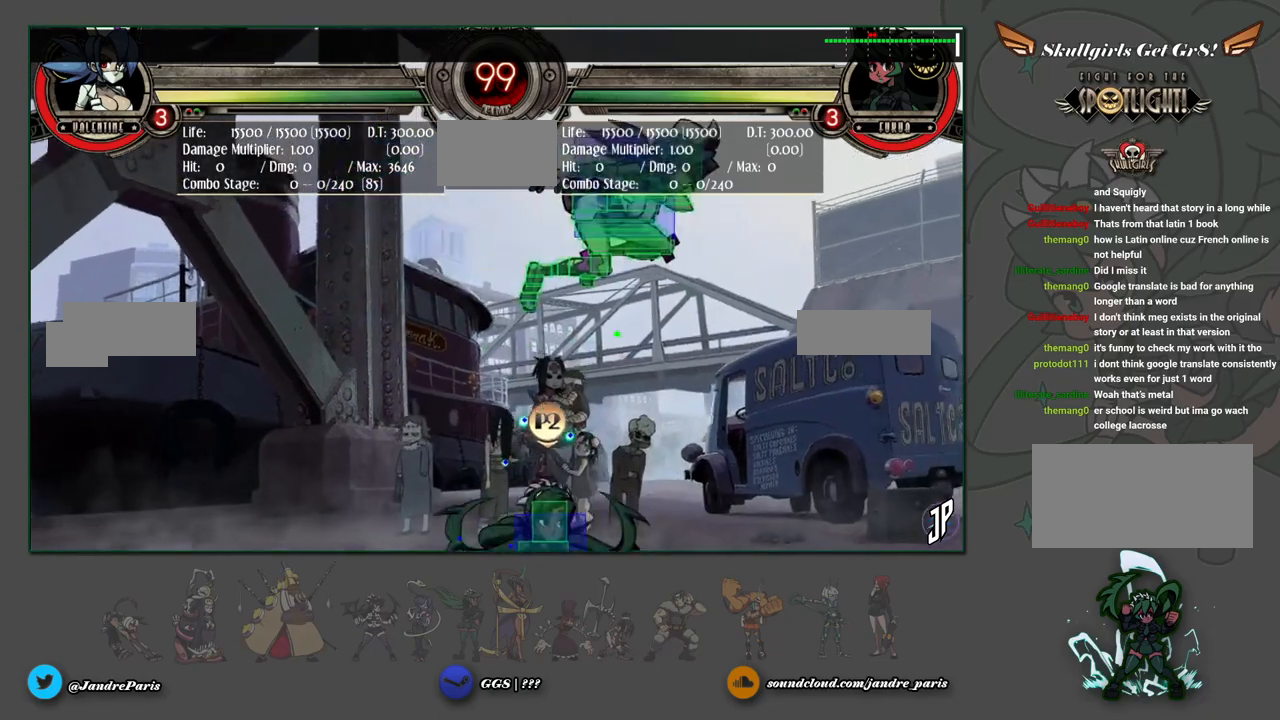
{"buttons": [], "left_stick": "left", "events": [[467, "left_stick", "left"]]}
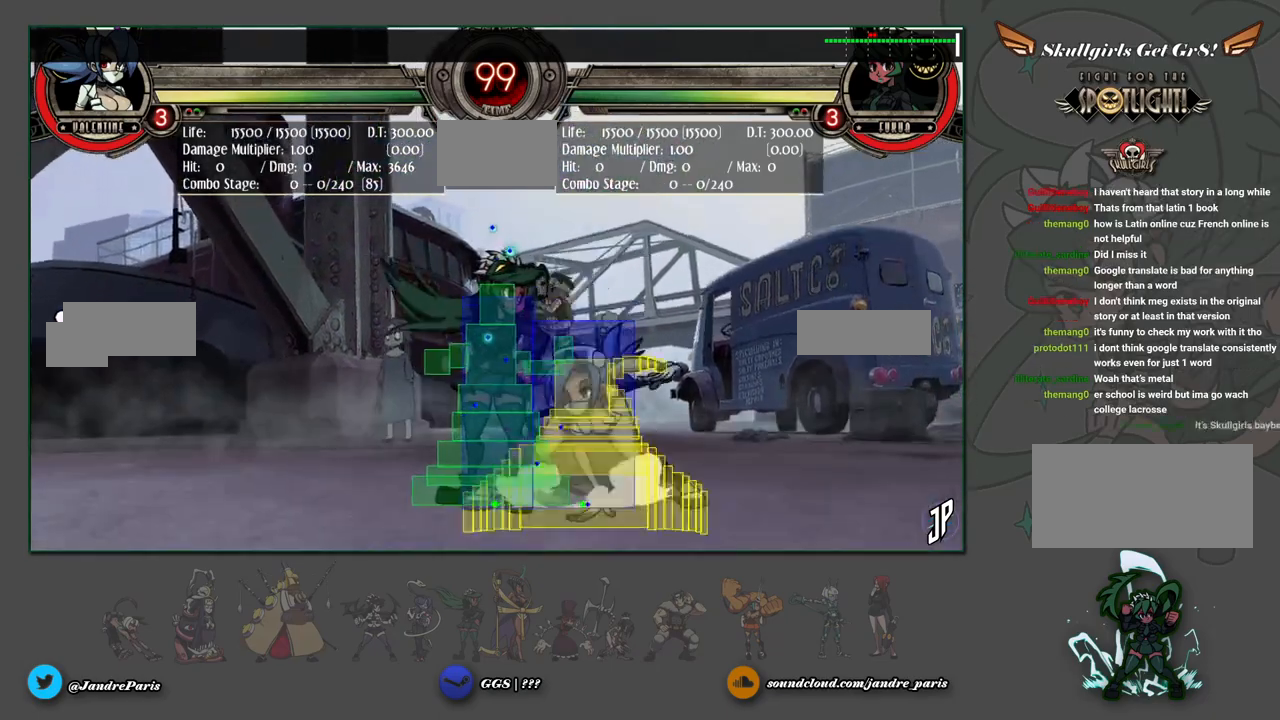
{"buttons": [], "left_stick": "center", "events": [[17, "left_stick", "up-left"], [150, "left_stick", "center"]]}
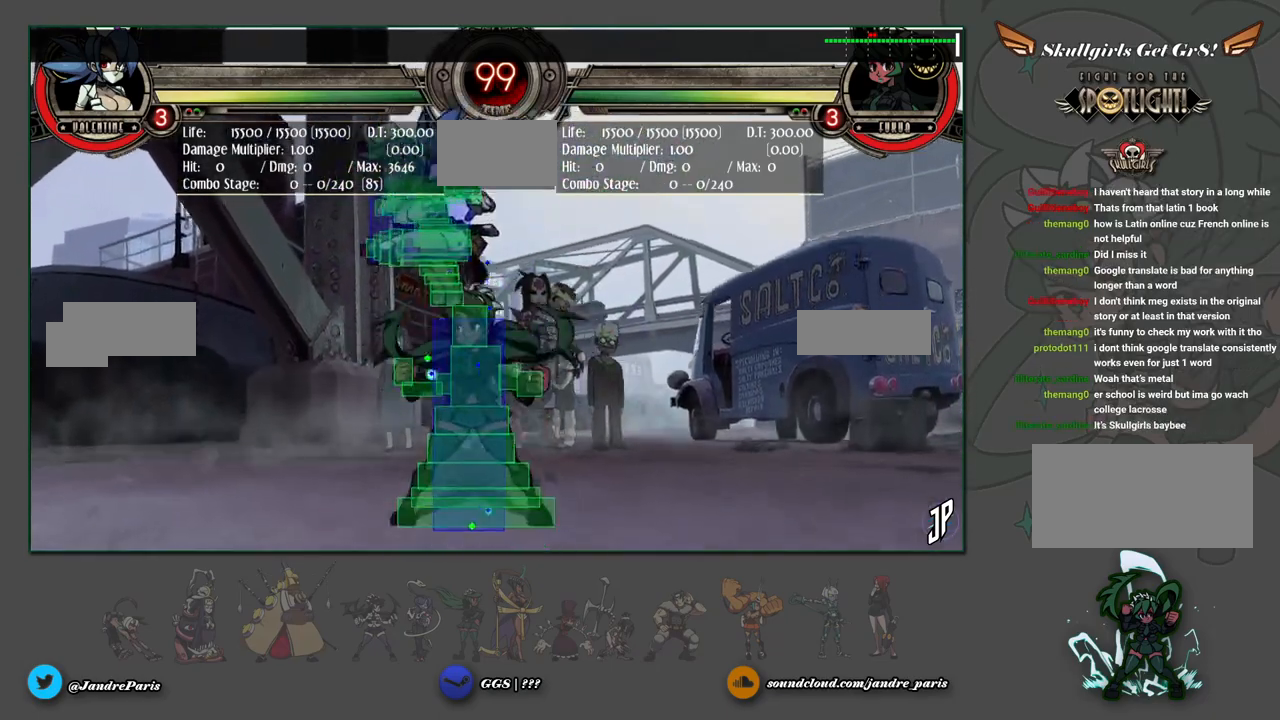
{"buttons": [], "left_stick": "up-left", "events": [[167, "left_stick", "left"], [383, "left_stick", "up-left"]]}
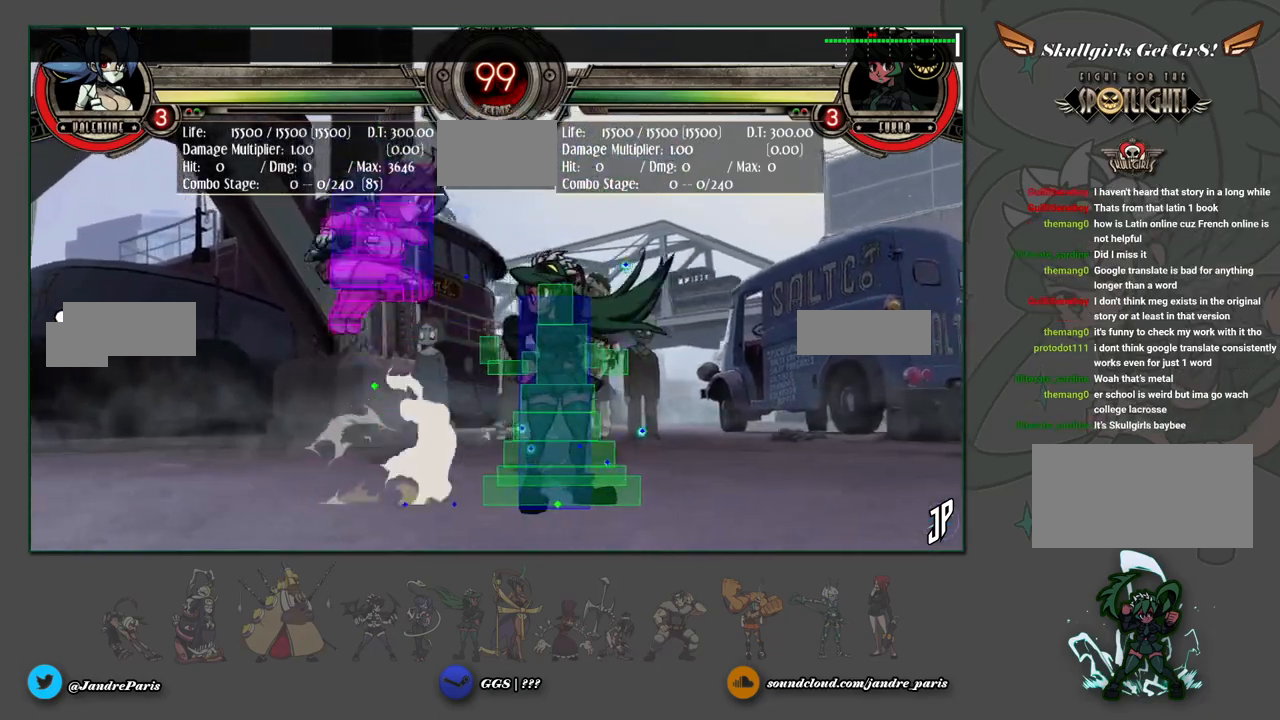
{"buttons": [], "left_stick": "center", "events": [[150, "left_stick", "center"]]}
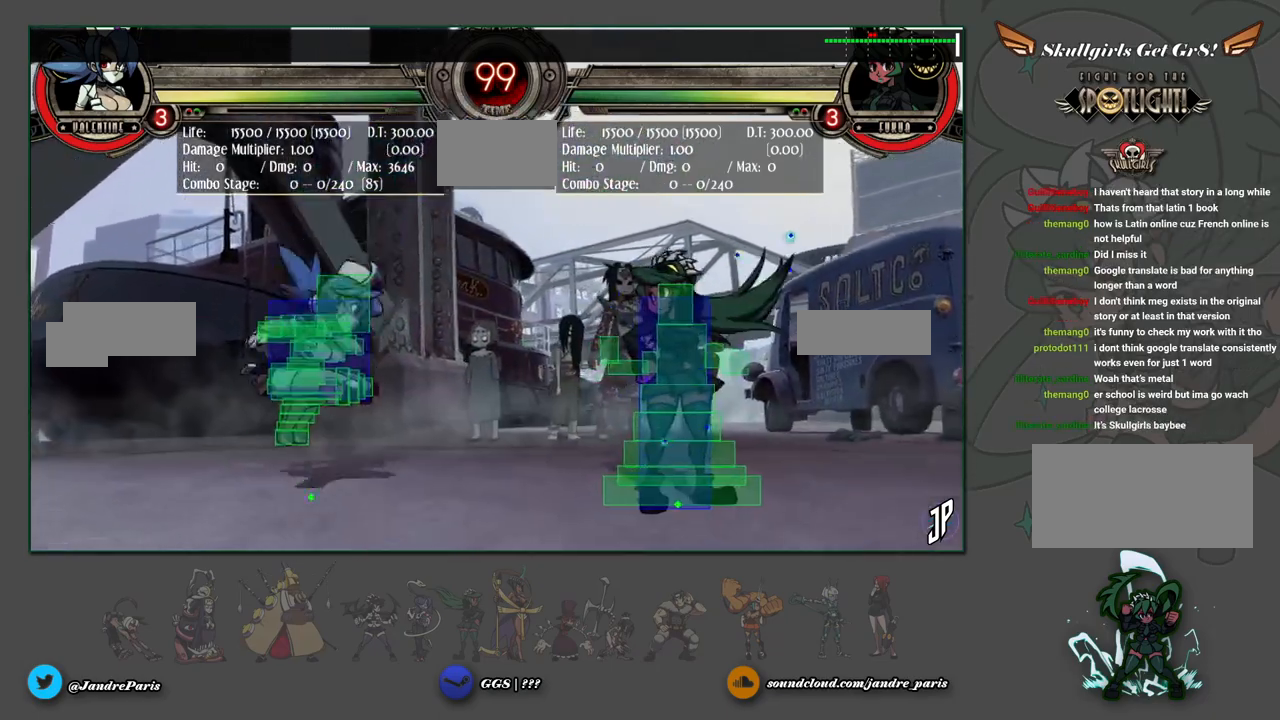
{"buttons": [], "left_stick": "up-right", "events": [[117, "left_stick", "up-right"], [383, "SQUARE", "down"], [383, "TRIANGLE", "down"], [450, "SQUARE", "up"], [450, "TRIANGLE", "up"]]}
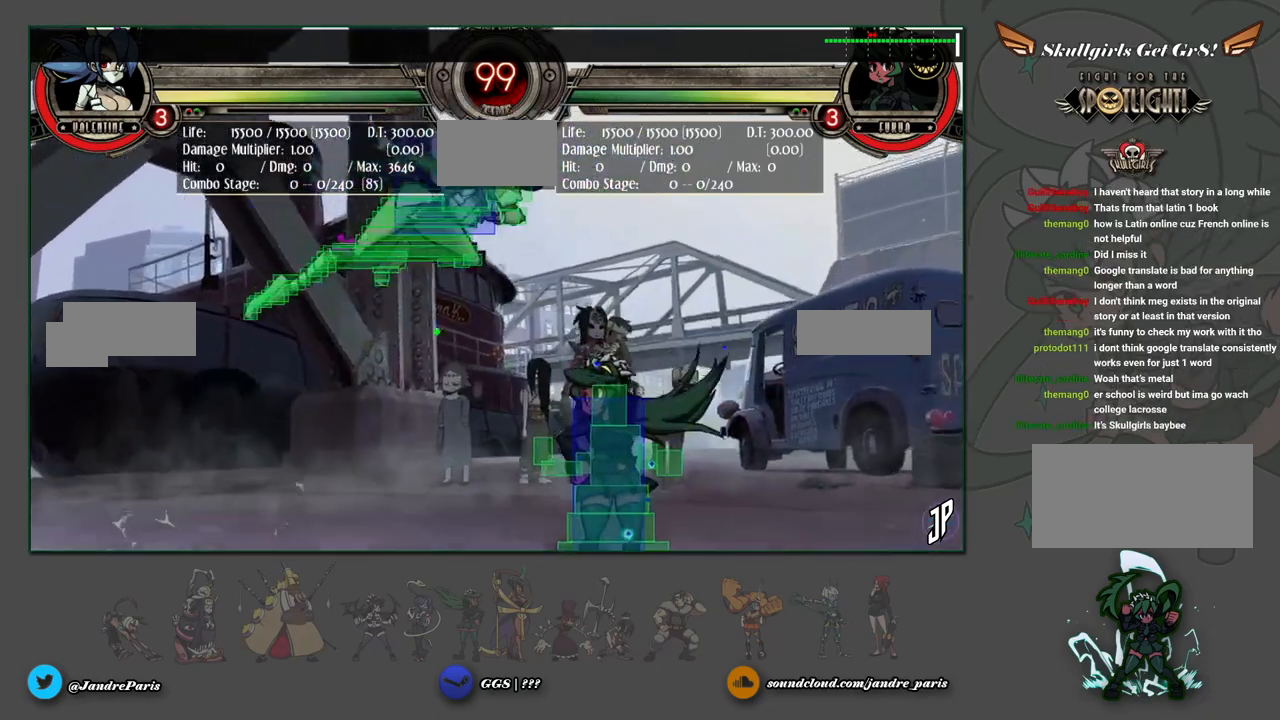
{"buttons": [], "left_stick": "center", "events": [[50, "left_stick", "center"]]}
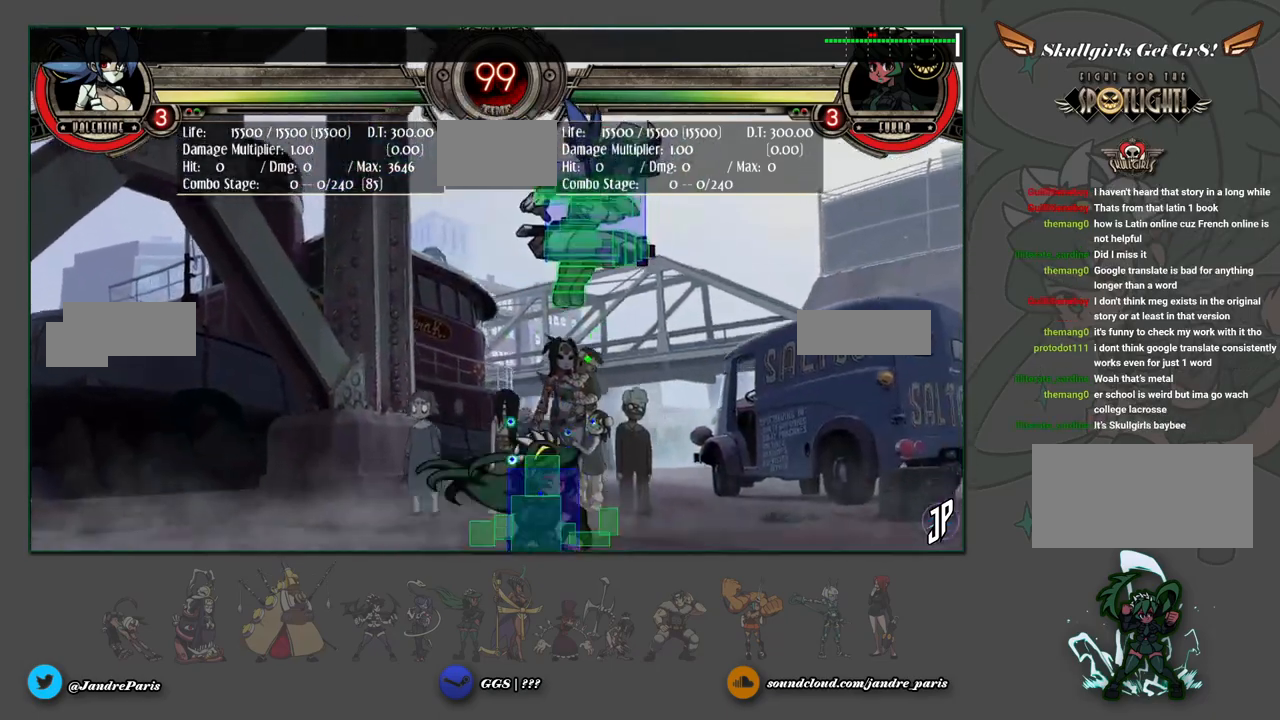
{"buttons": [], "left_stick": "up-left", "events": [[283, "left_stick", "up-left"], [400, "SQUARE", "down"], [400, "TRIANGLE", "down"], [467, "SQUARE", "up"], [467, "TRIANGLE", "up"]]}
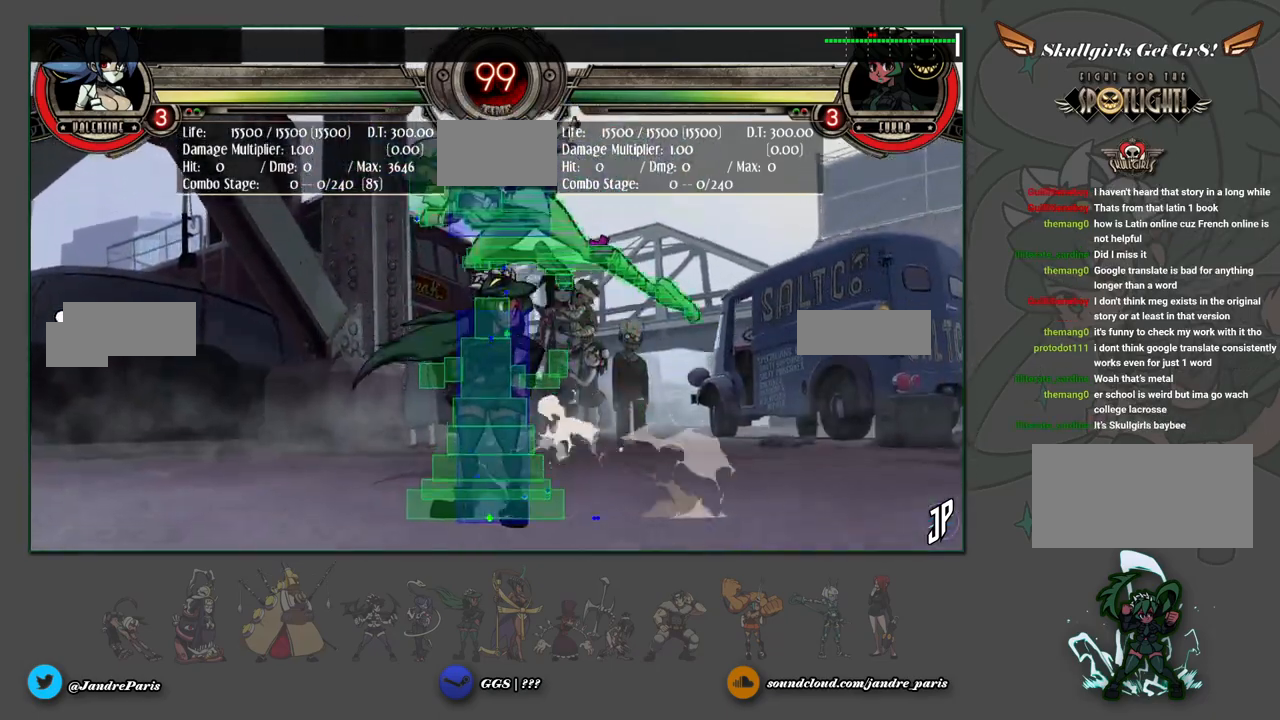
{"buttons": [], "left_stick": "center", "events": [[100, "left_stick", "center"]]}
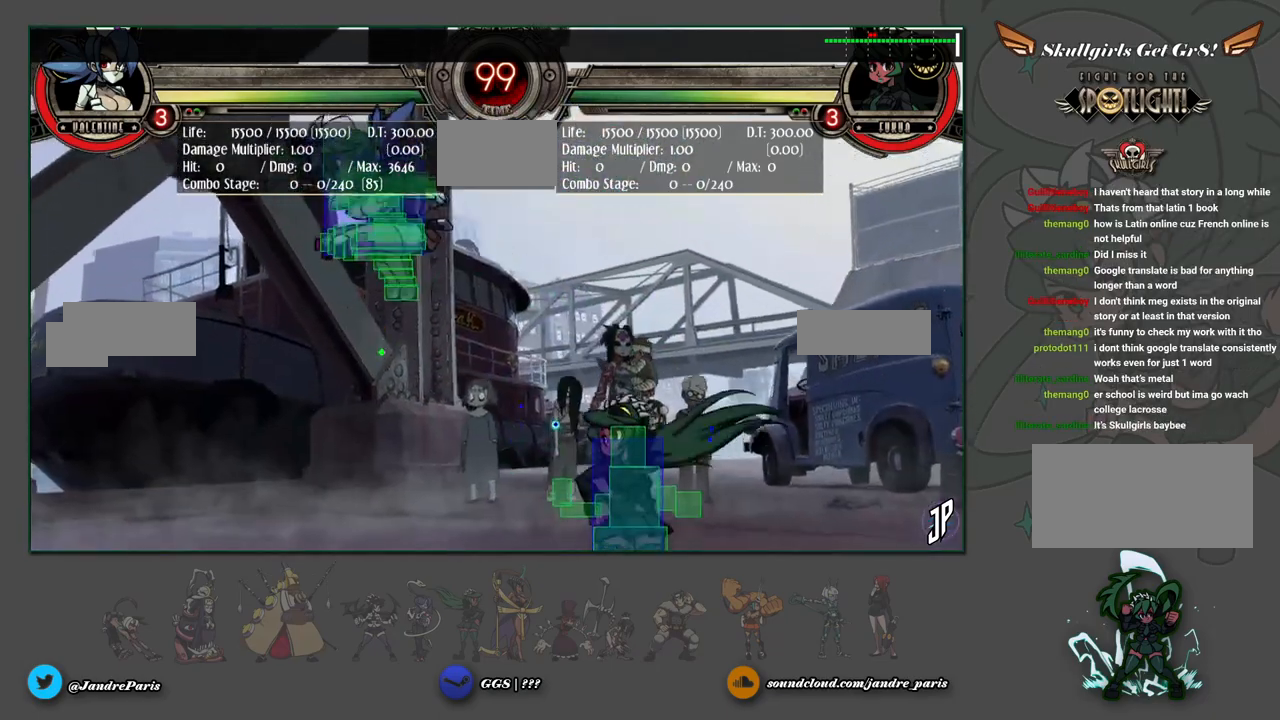
{"buttons": [], "left_stick": "right", "events": [[300, "left_stick", "up"], [417, "left_stick", "center"], [483, "left_stick", "right"]]}
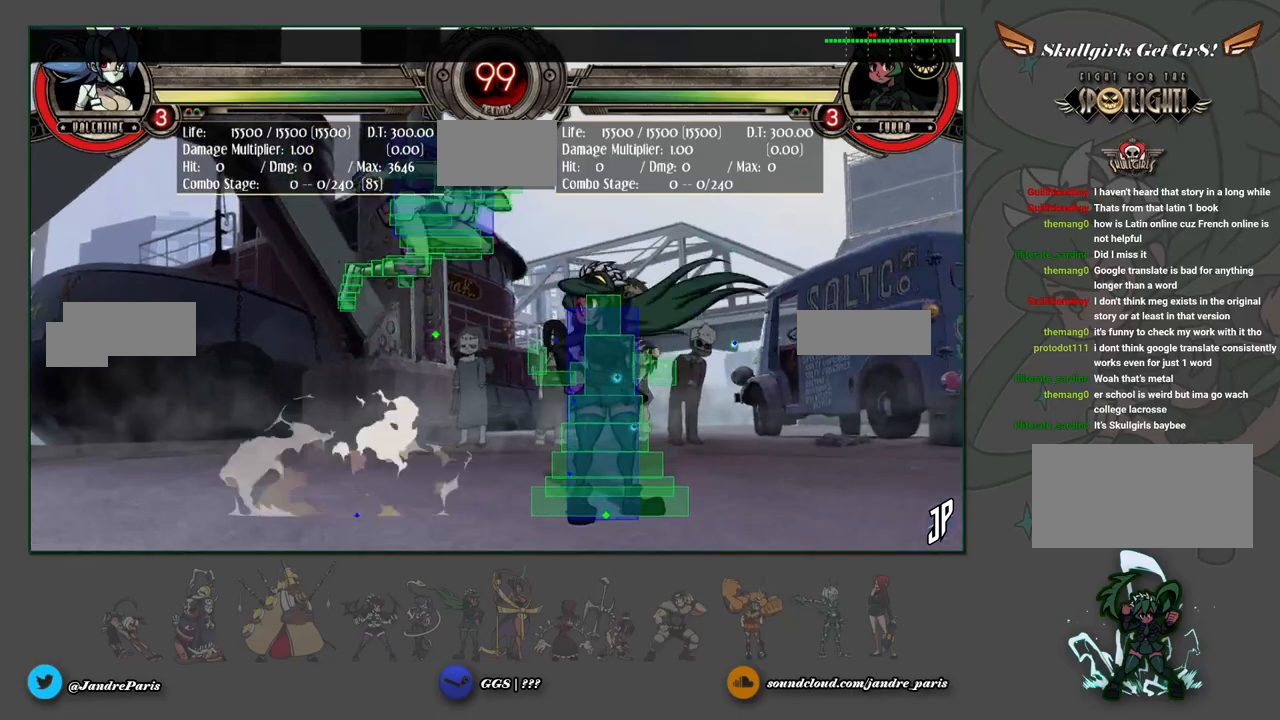
{"buttons": [], "left_stick": "center", "events": [[83, "R1", "down"], [100, "left_stick", "center"], [150, "R1", "up"]]}